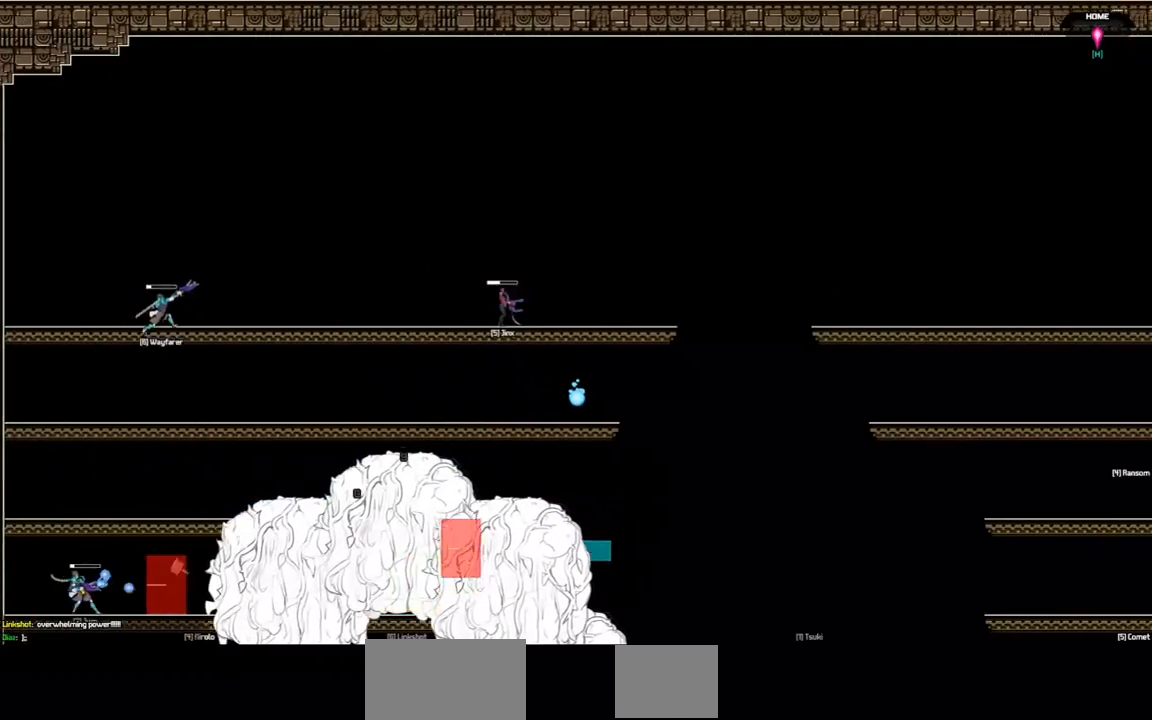
Gameplay with keyboard; each line is a JSON object with the keys held at the frame after it. "events" lists presses ("down") and releases ("up") of "a", "d", "down", "left", "right", "s", "shift", "space", "tab" and "up" between this image and that frame as [ms after this image, input, new state], when the widget could be followed in between. No other keys are recorded. Mouse input is not recorded.
{"keys": ["down", "right"], "events": []}
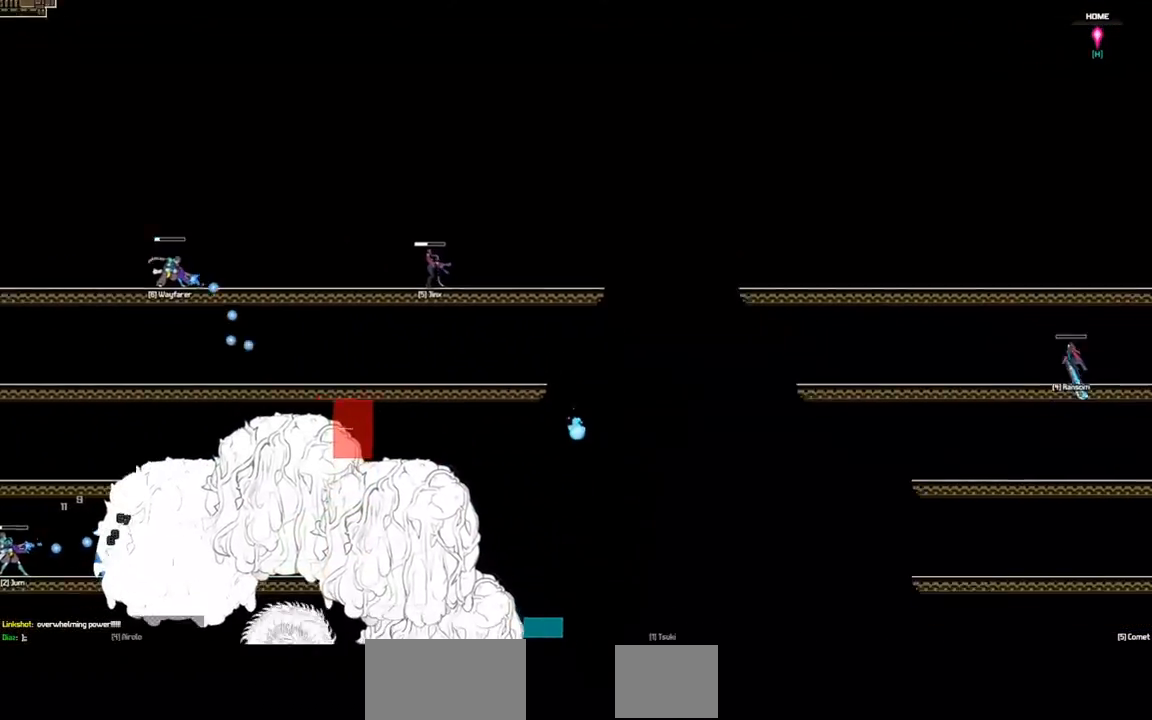
{"keys": [], "events": [[33, "right", "up"], [367, "down", "up"]]}
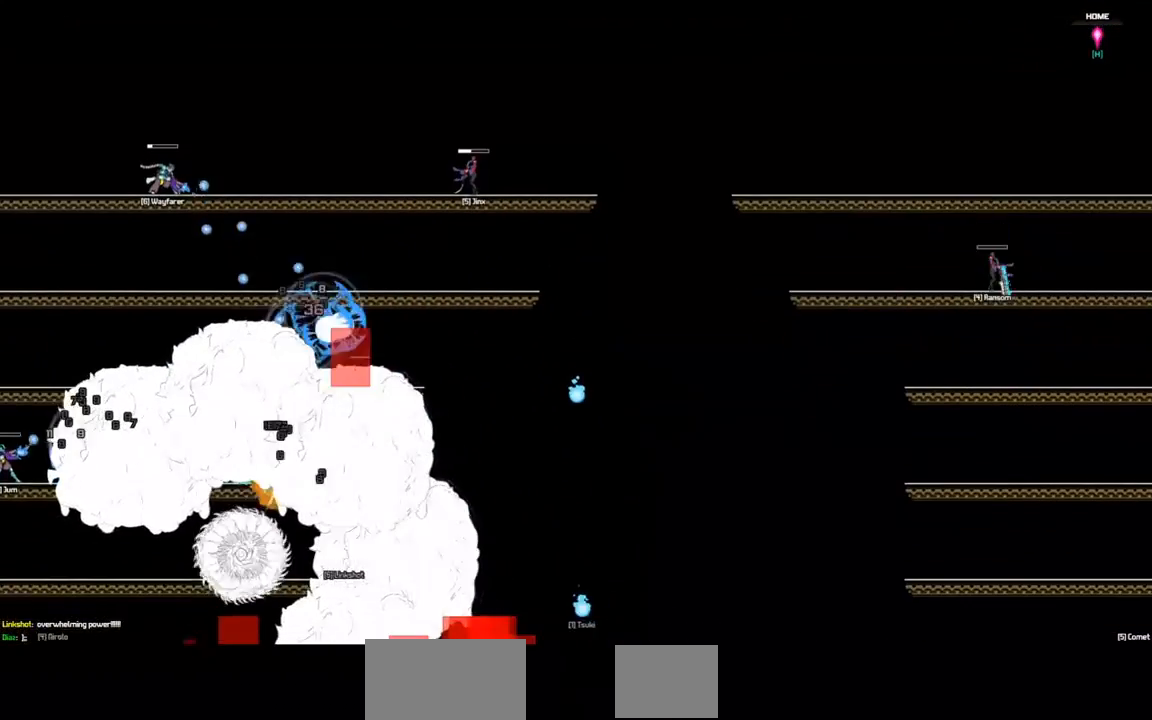
{"keys": [], "events": []}
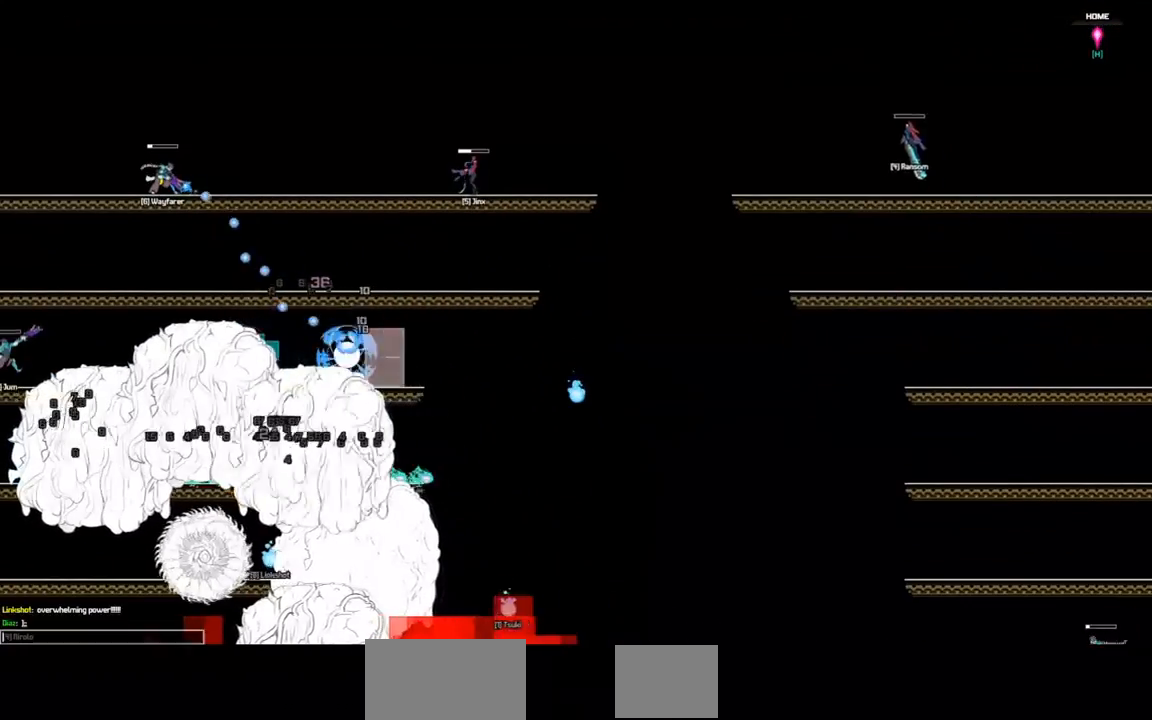
{"keys": [], "events": []}
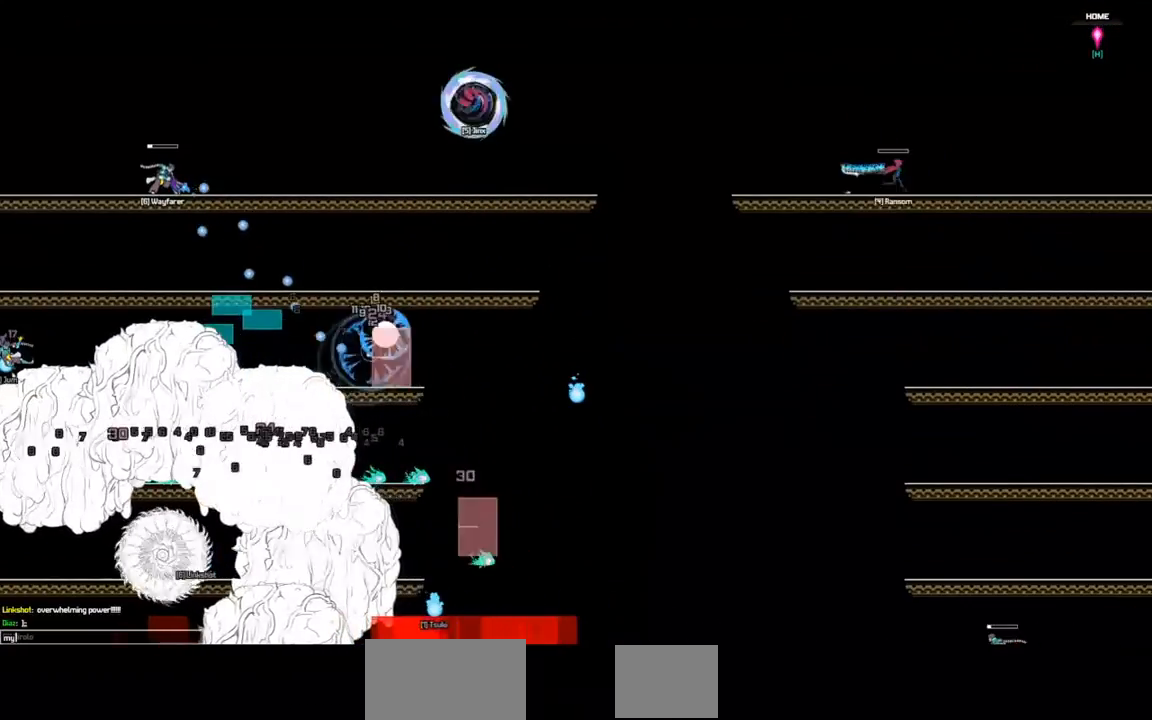
{"keys": ["a"], "events": [[100, "space", "down"], [167, "space", "up"], [467, "a", "down"]]}
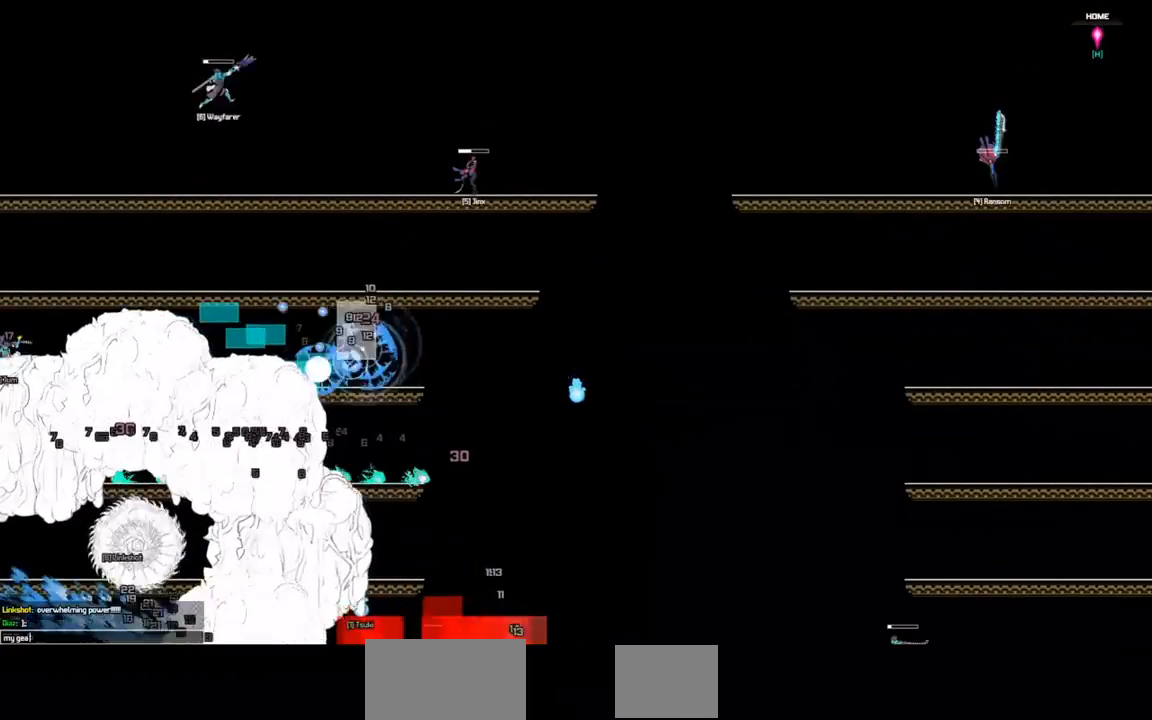
{"keys": [], "events": [[100, "a", "up"], [267, "s", "down"], [367, "s", "up"]]}
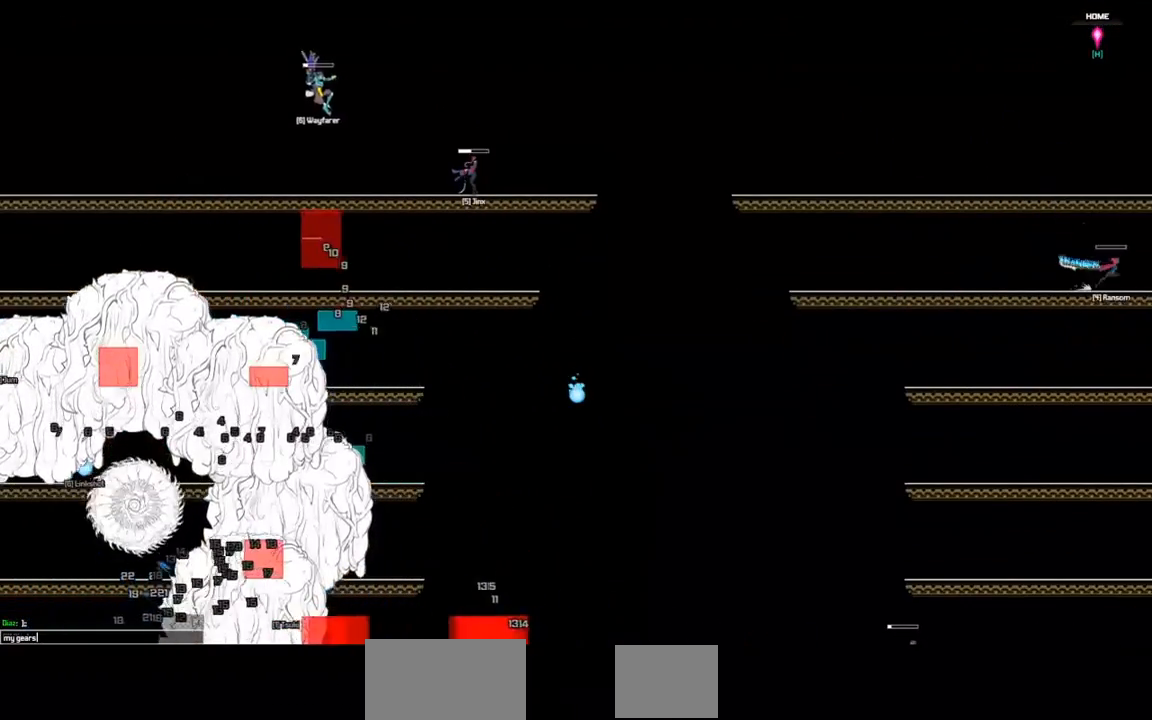
{"keys": [], "events": []}
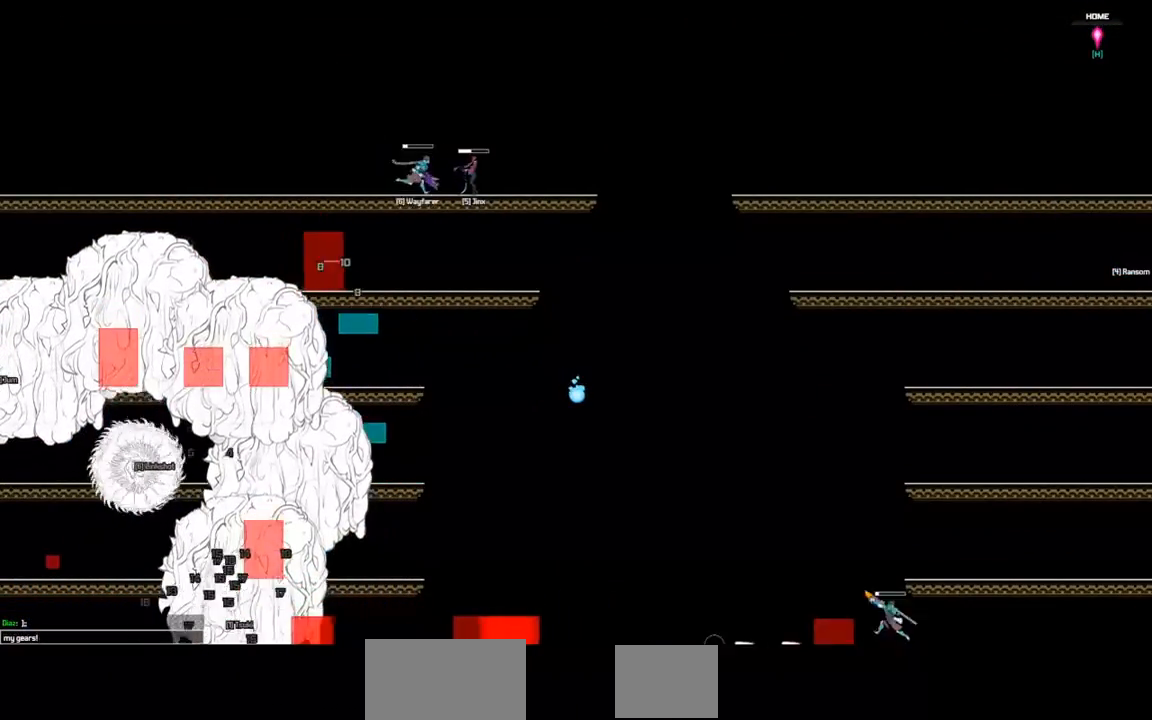
{"keys": [], "events": []}
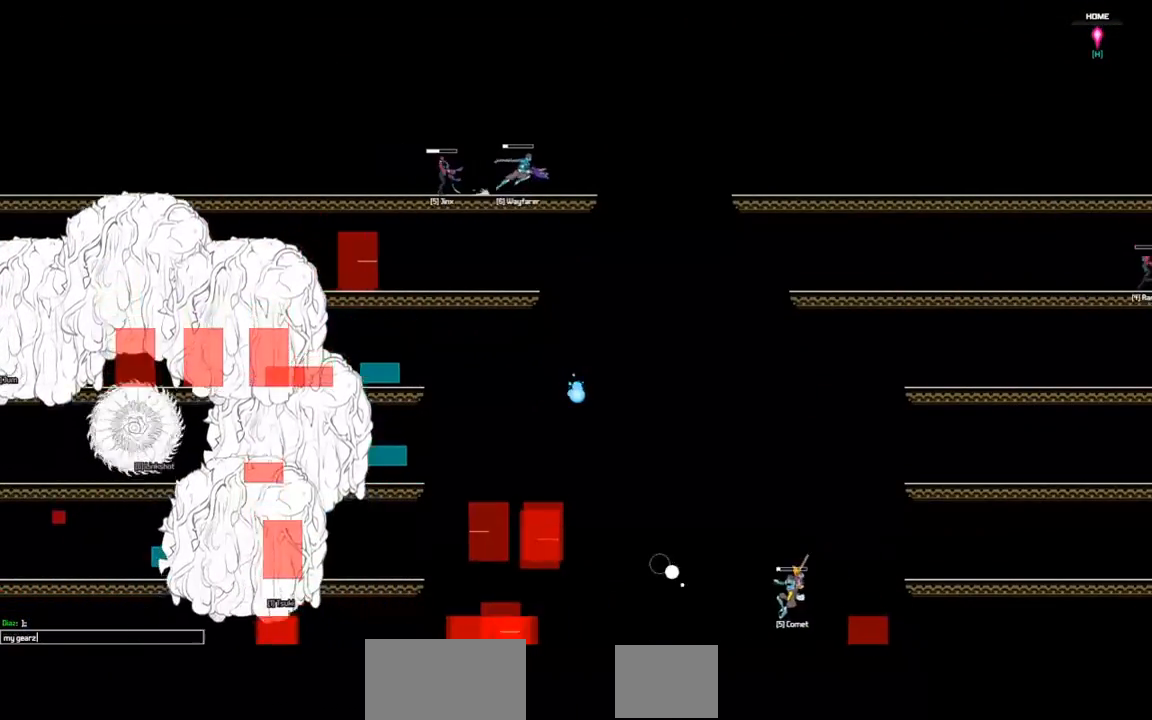
{"keys": [], "events": []}
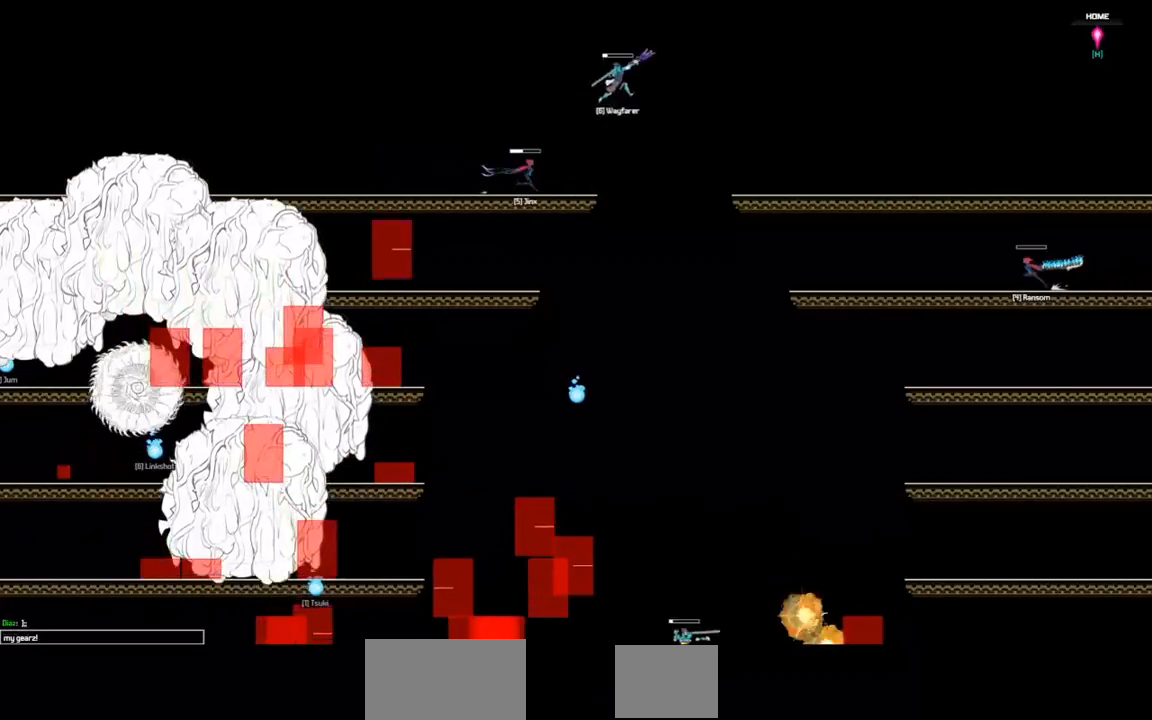
{"keys": [], "events": []}
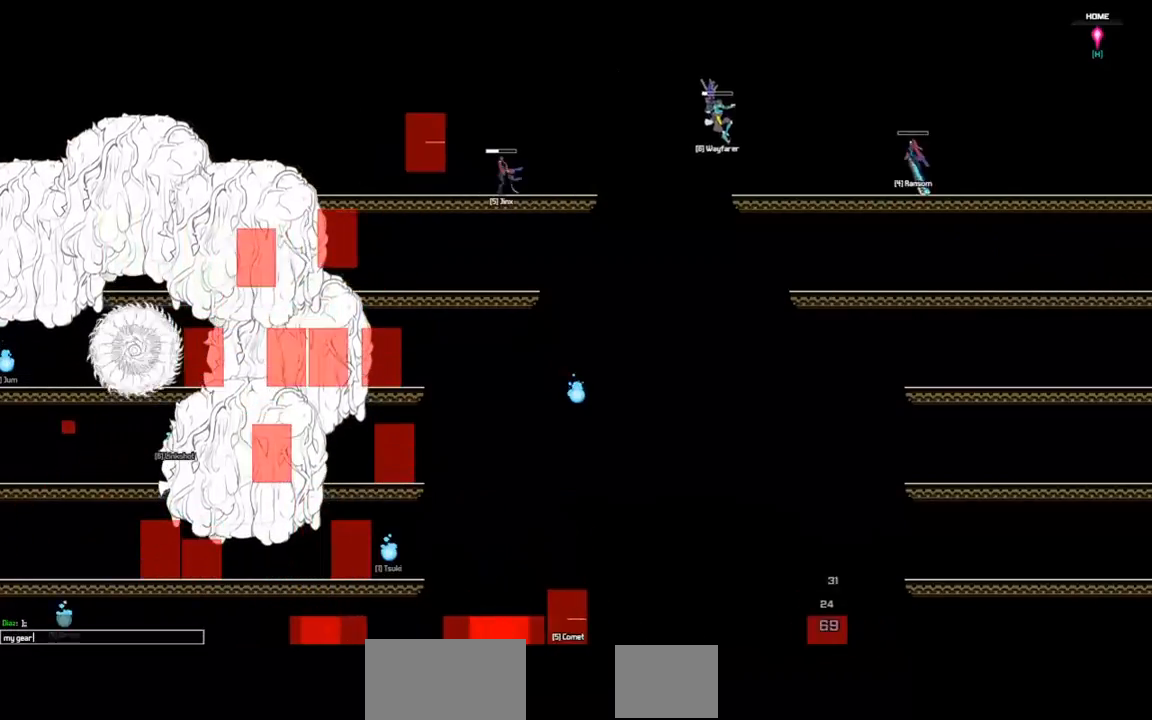
{"keys": [], "events": [[167, "s", "down"], [233, "s", "up"]]}
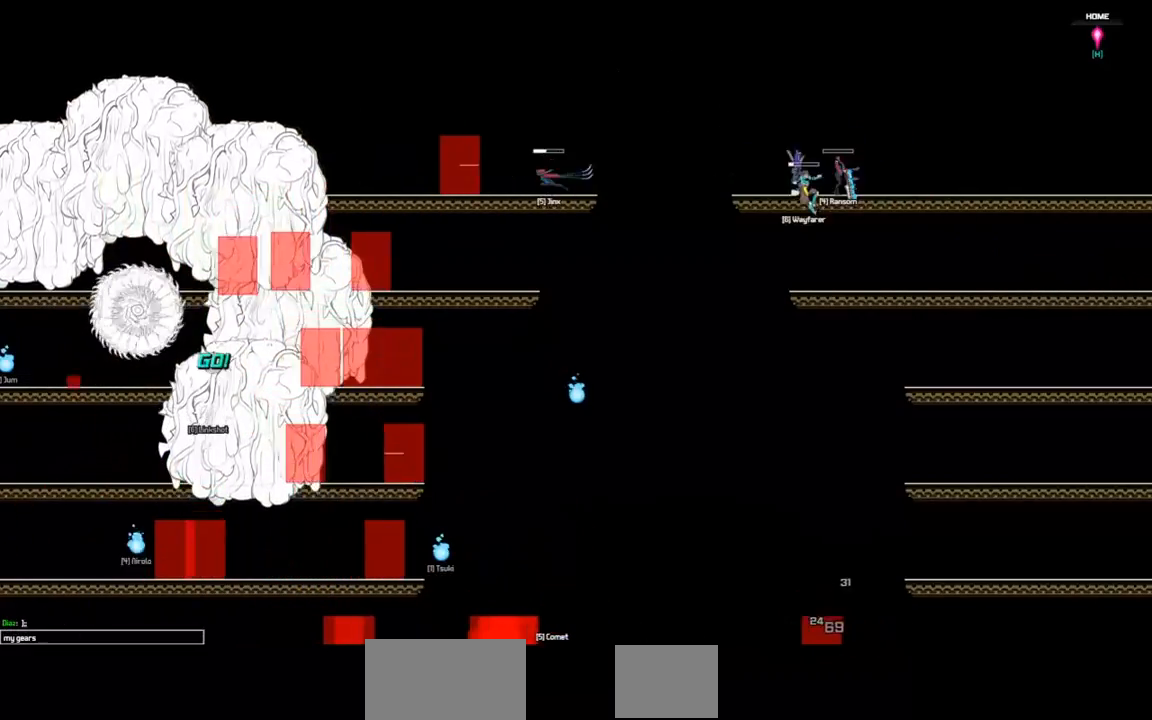
{"keys": [], "events": []}
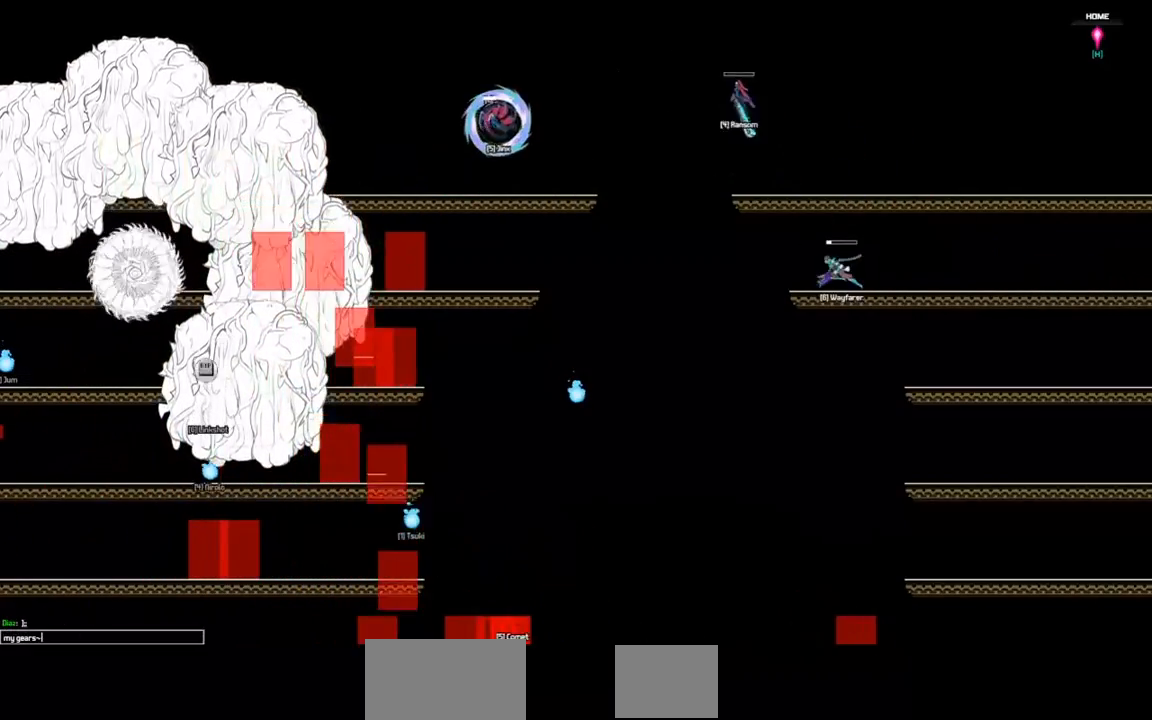
{"keys": [], "events": []}
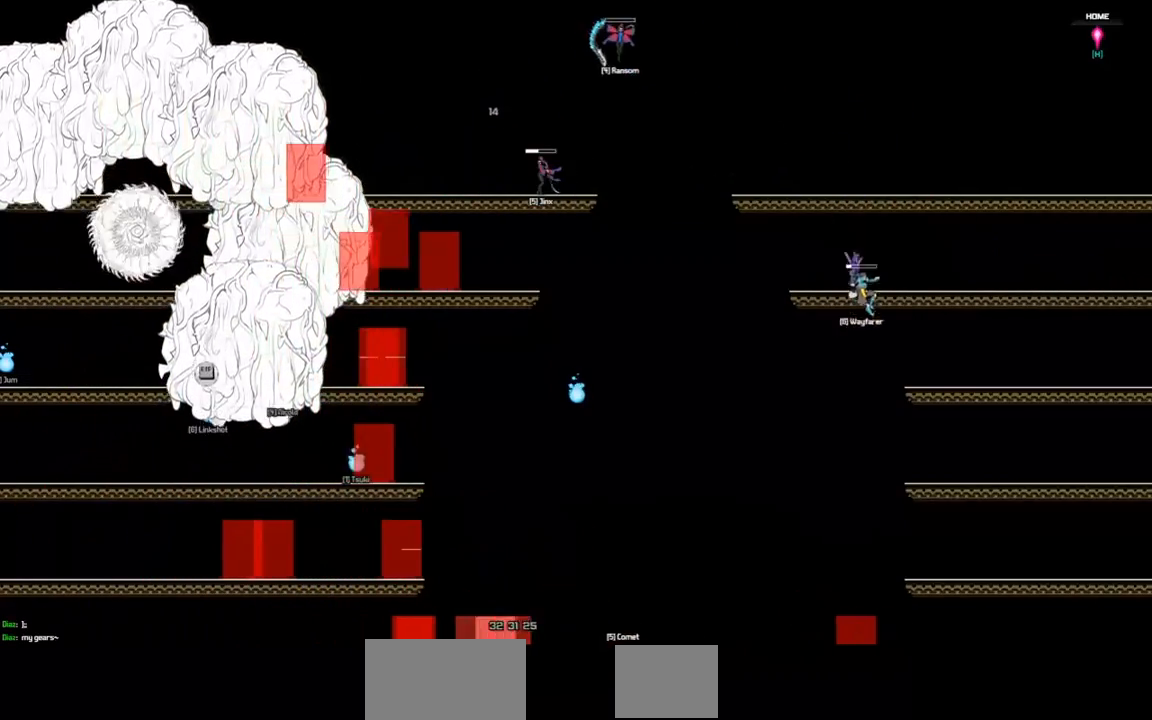
{"keys": ["right"], "events": [[300, "right", "down"]]}
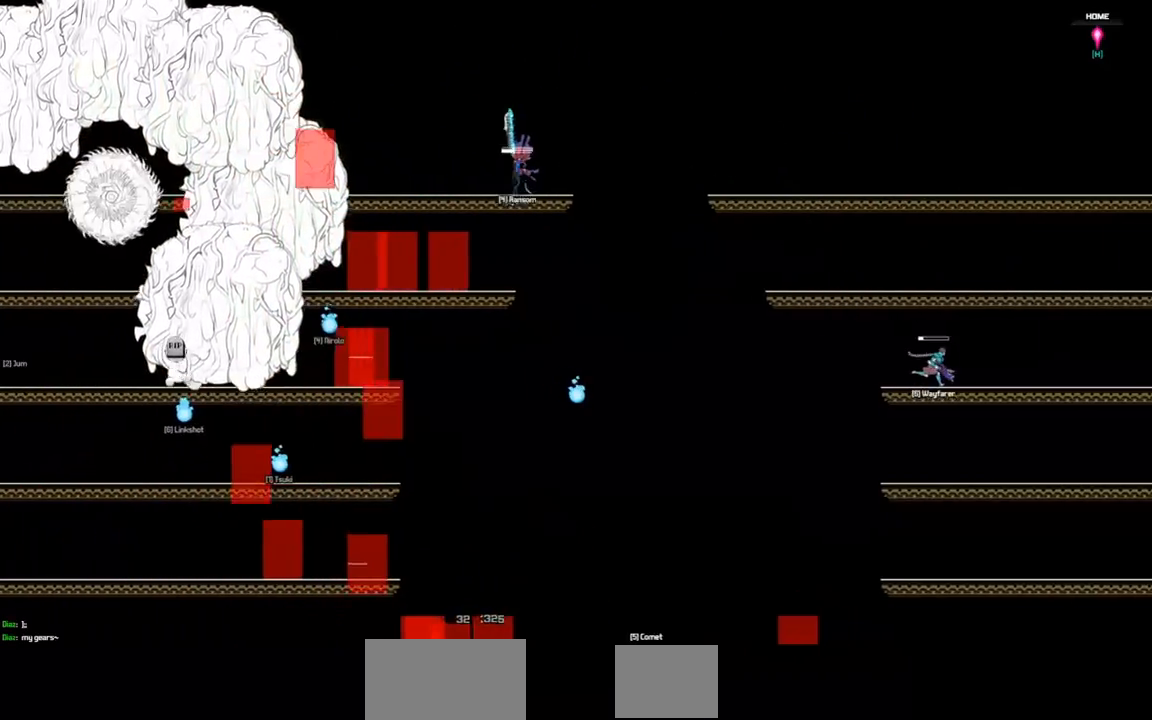
{"keys": ["down", "right"], "events": [[67, "down", "down"]]}
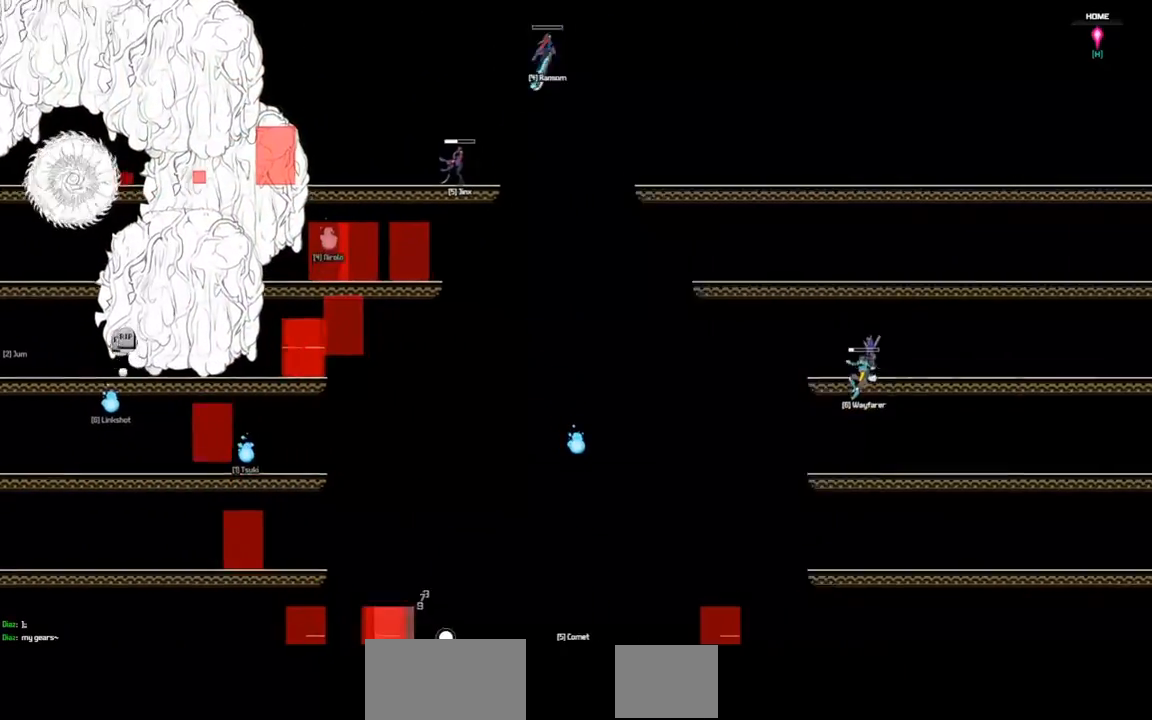
{"keys": ["down"], "events": [[267, "right", "up"]]}
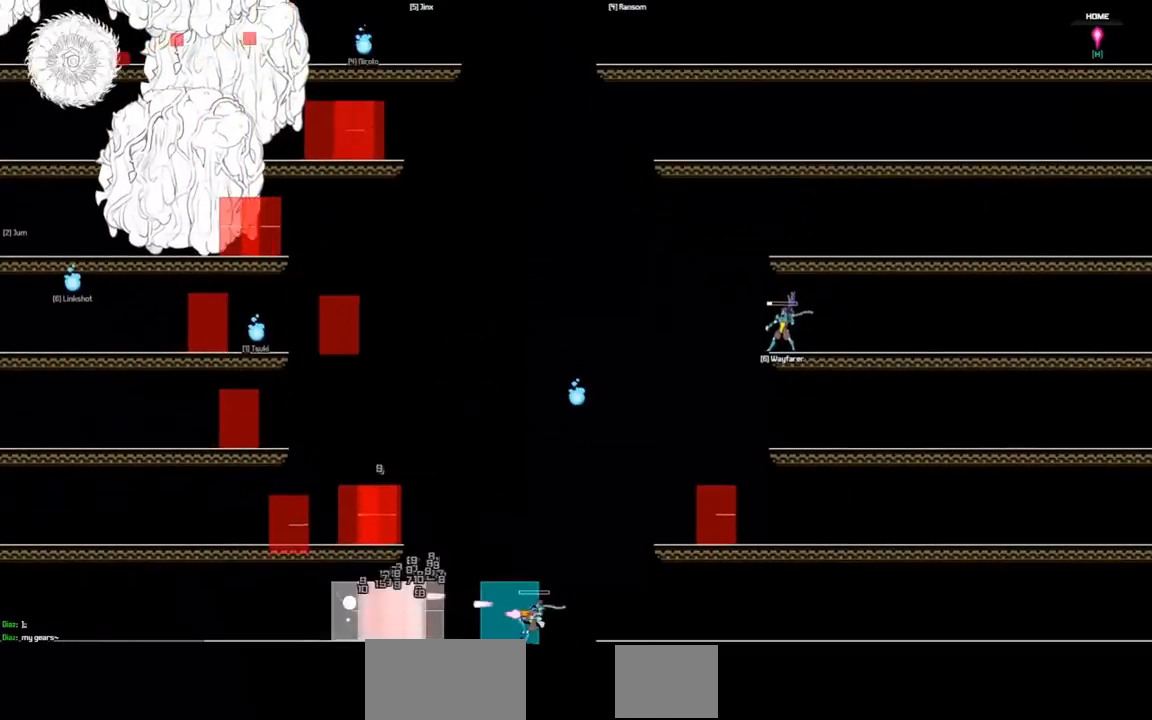
{"keys": ["right", "up"], "events": [[33, "right", "down"], [233, "down", "up"], [467, "up", "down"]]}
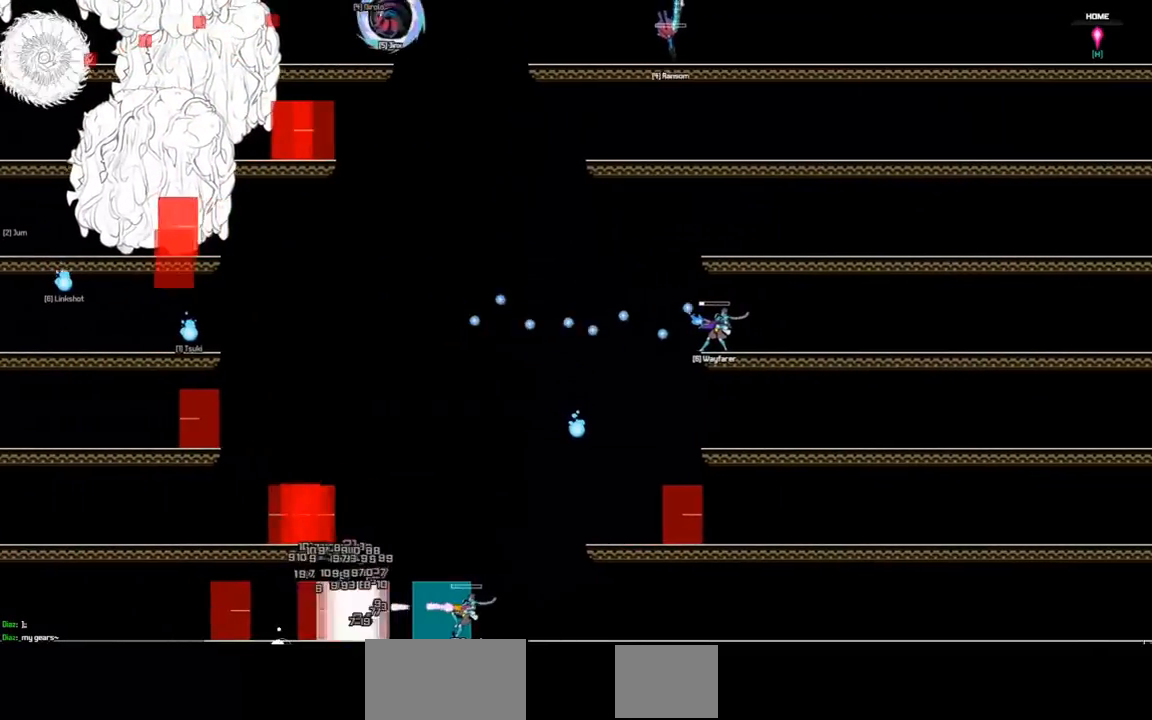
{"keys": ["down", "right"], "events": [[167, "up", "up"], [267, "down", "down"]]}
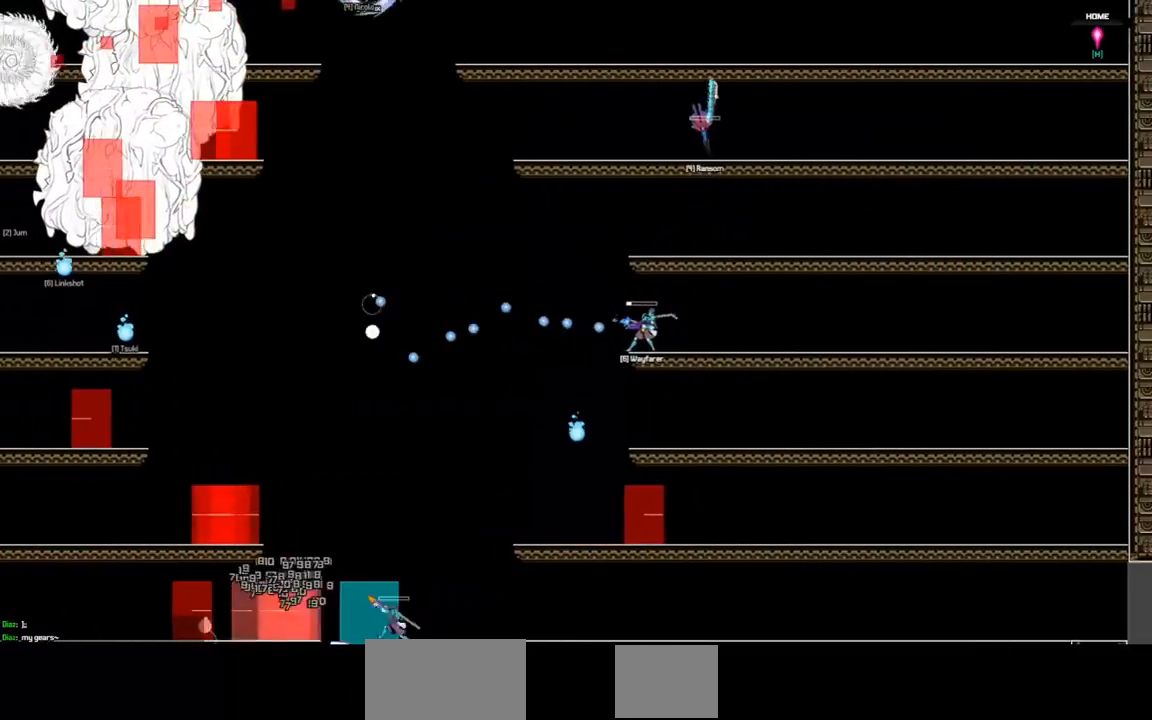
{"keys": ["right"], "events": [[333, "down", "up"]]}
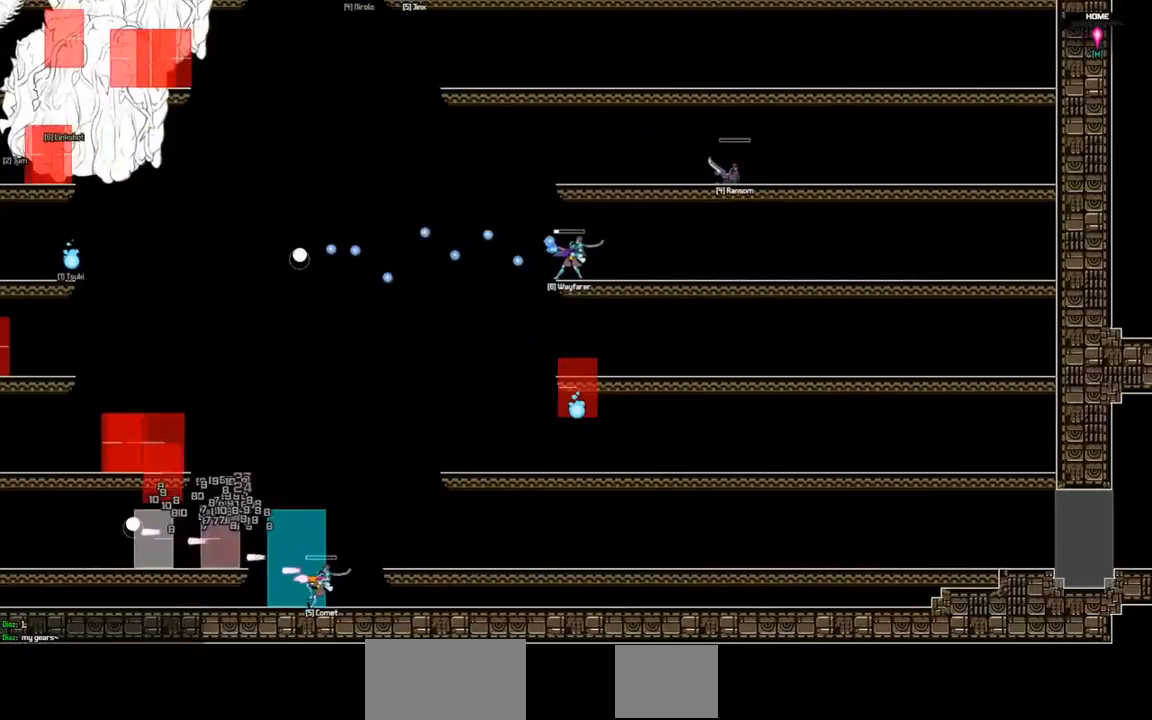
{"keys": ["down", "right"], "events": [[333, "down", "down"]]}
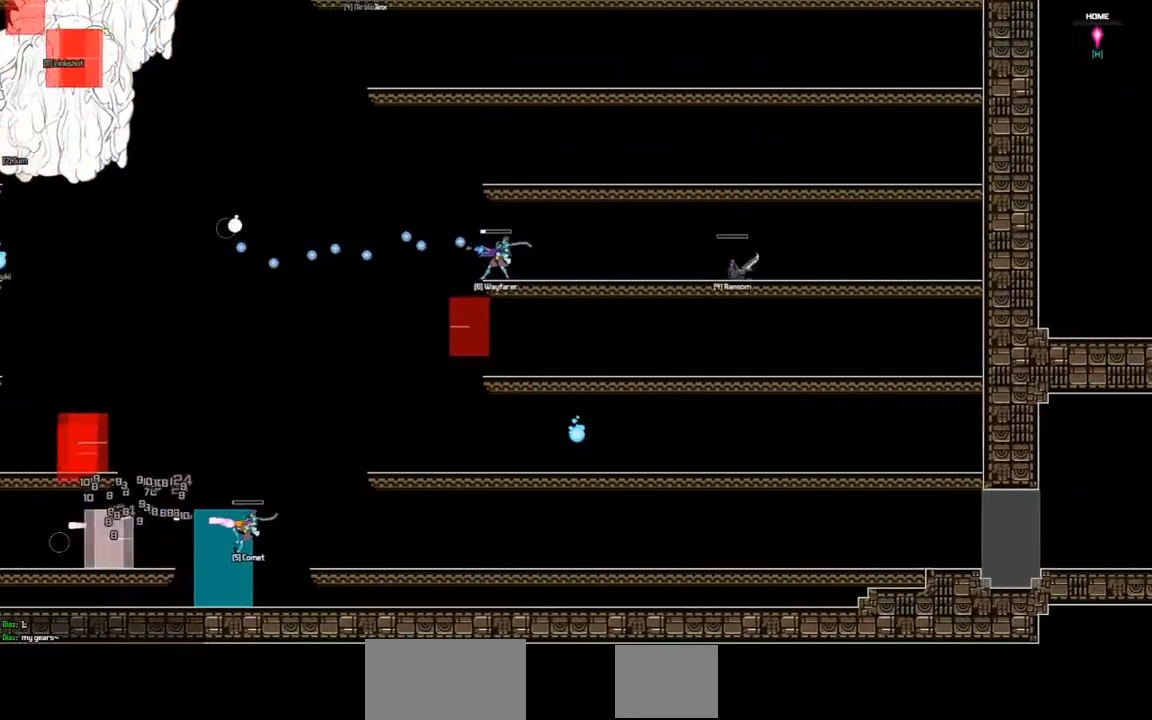
{"keys": ["right"], "events": [[500, "down", "up"]]}
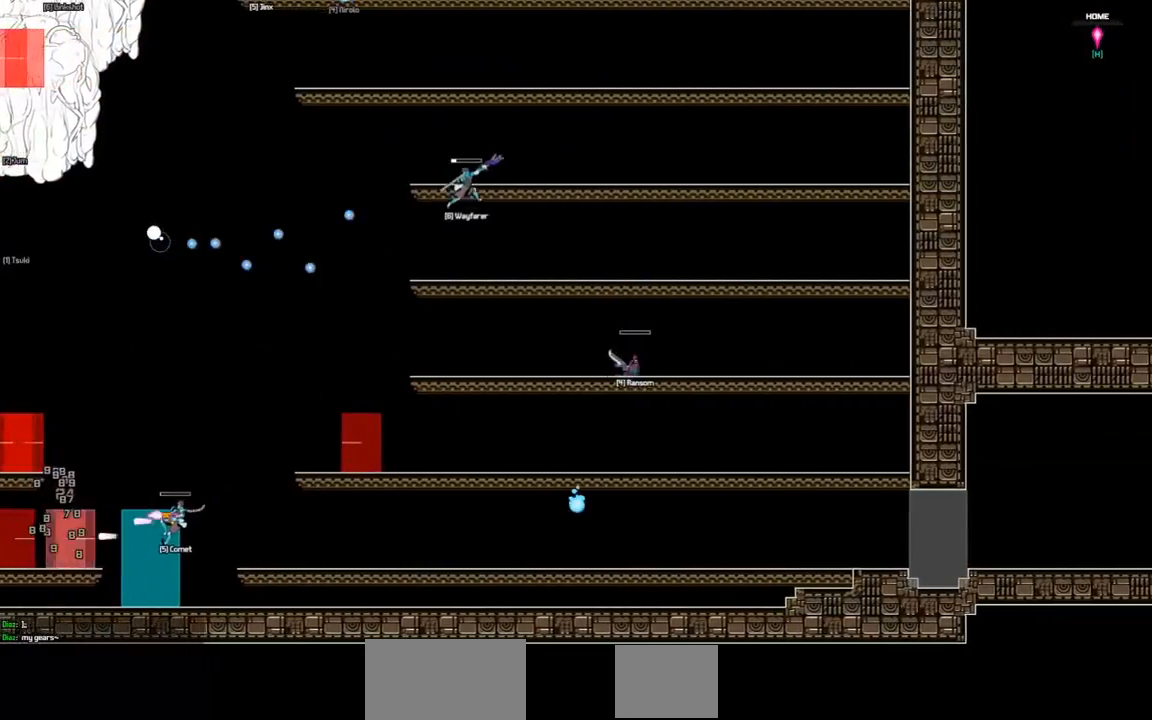
{"keys": ["right"], "events": []}
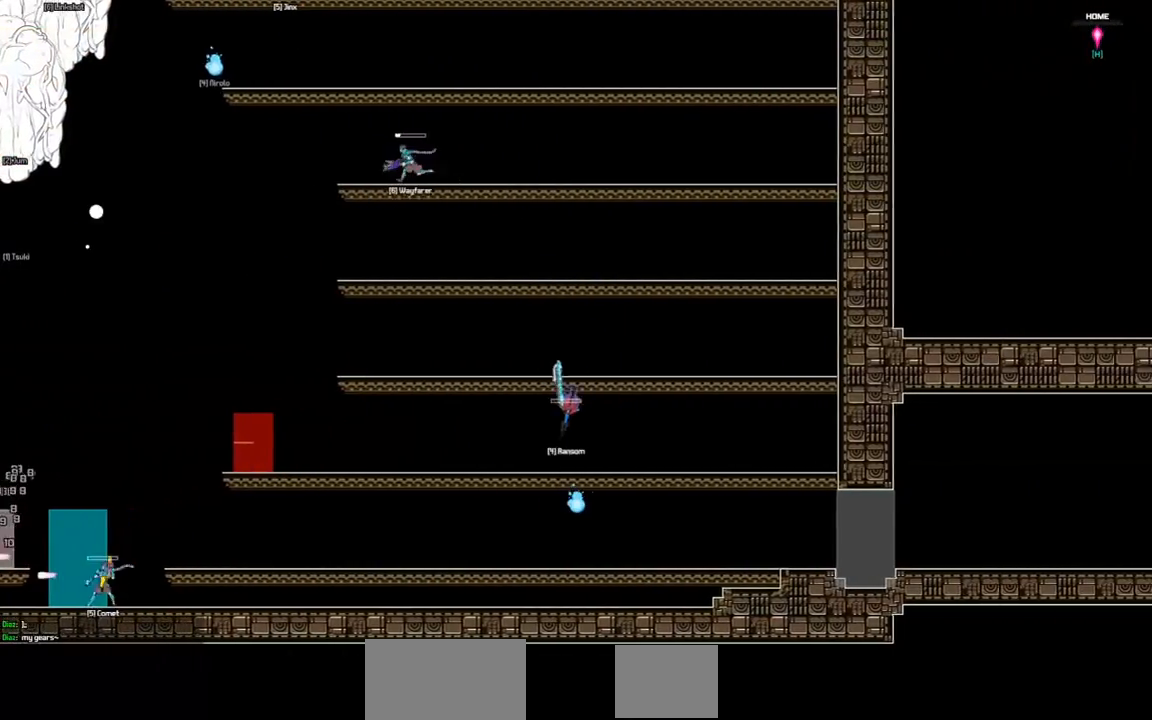
{"keys": ["right"], "events": []}
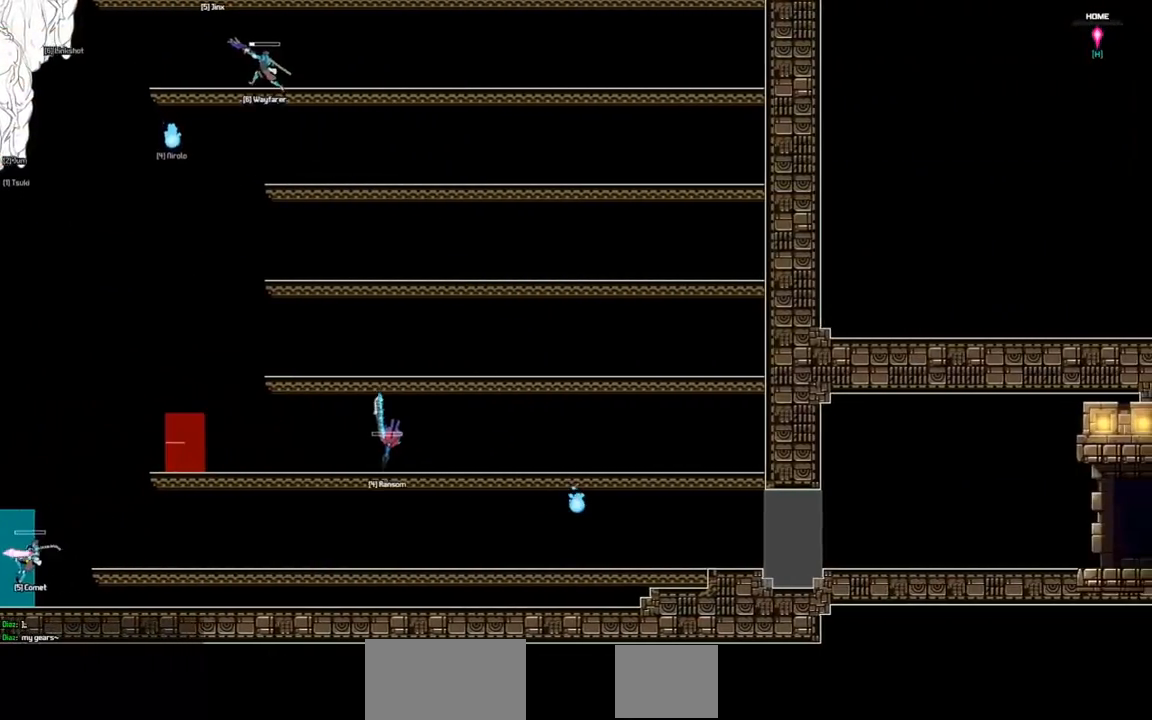
{"keys": ["right"], "events": []}
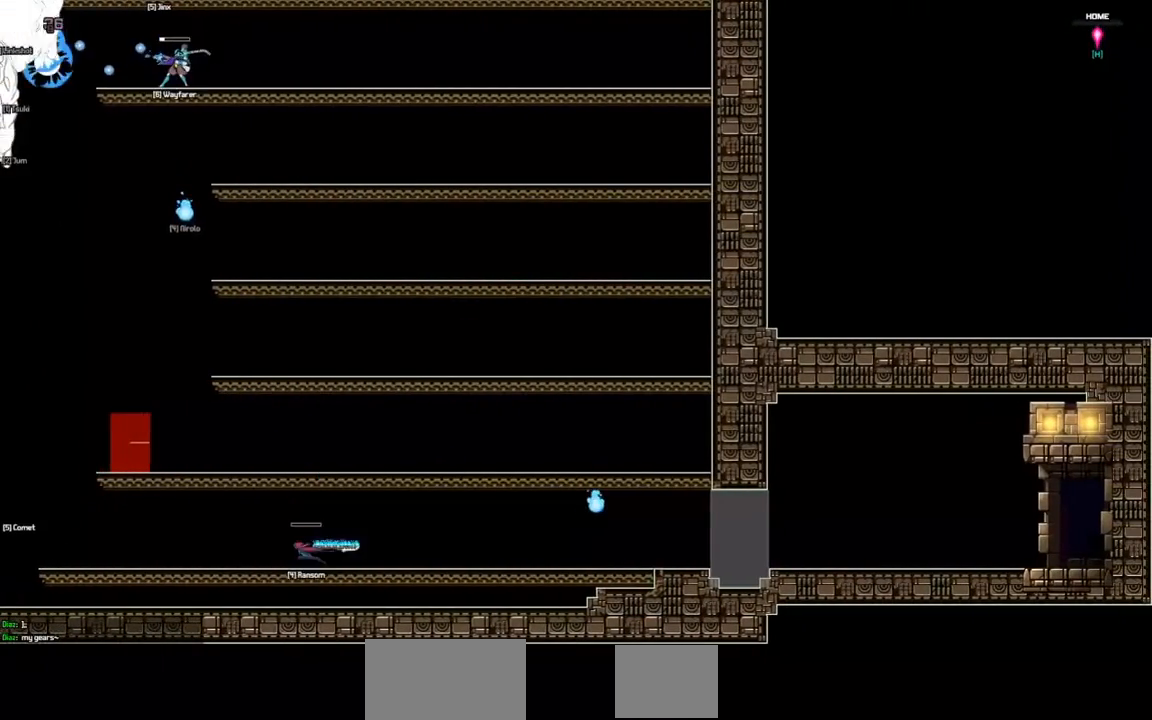
{"keys": ["right"], "events": []}
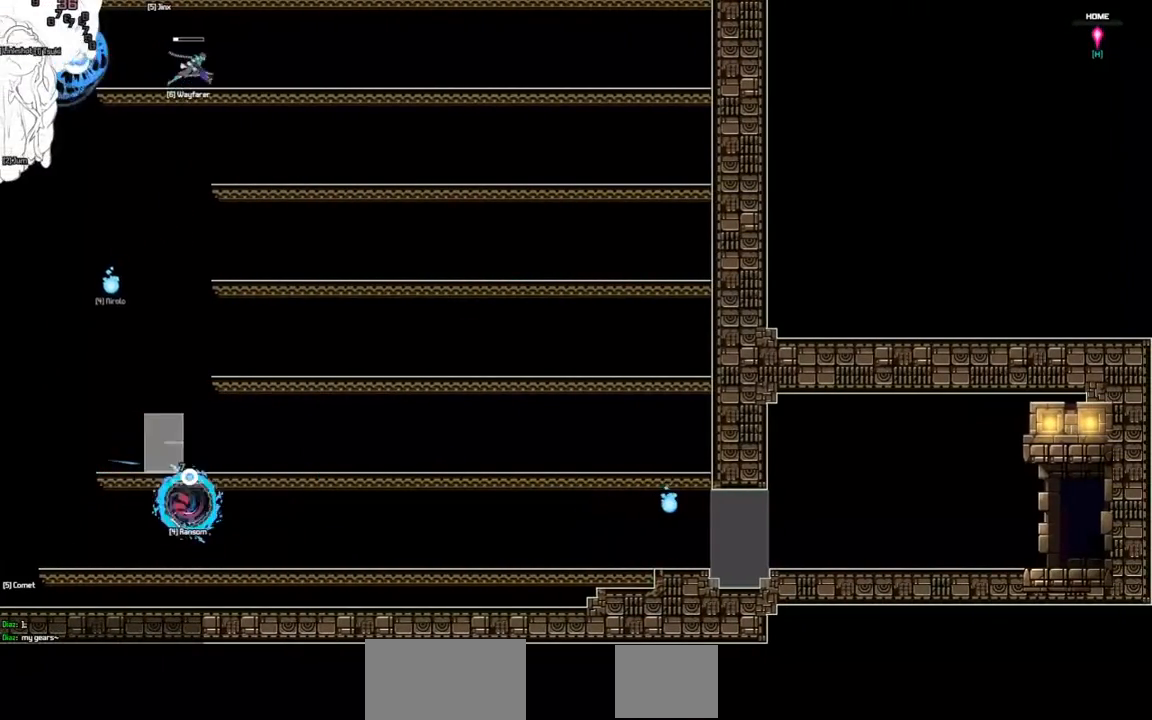
{"keys": ["down", "right"], "events": [[500, "down", "down"]]}
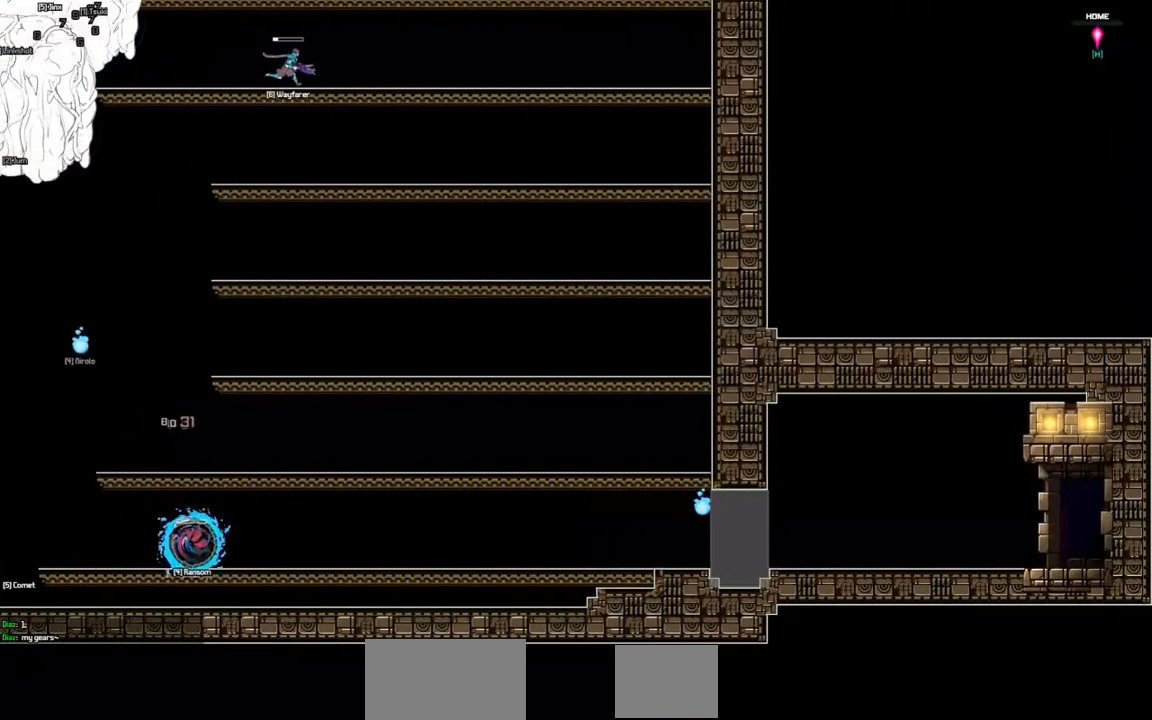
{"keys": ["down", "right"], "events": []}
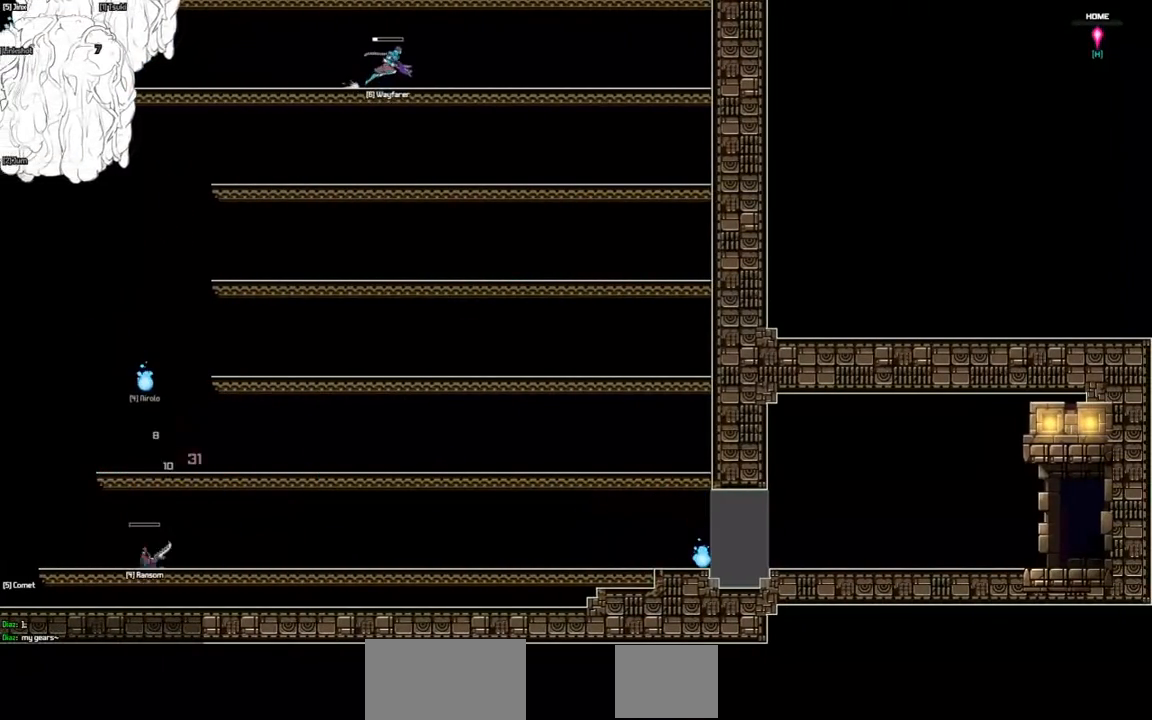
{"keys": ["left"], "events": [[33, "down", "up"], [33, "right", "up"], [100, "left", "down"]]}
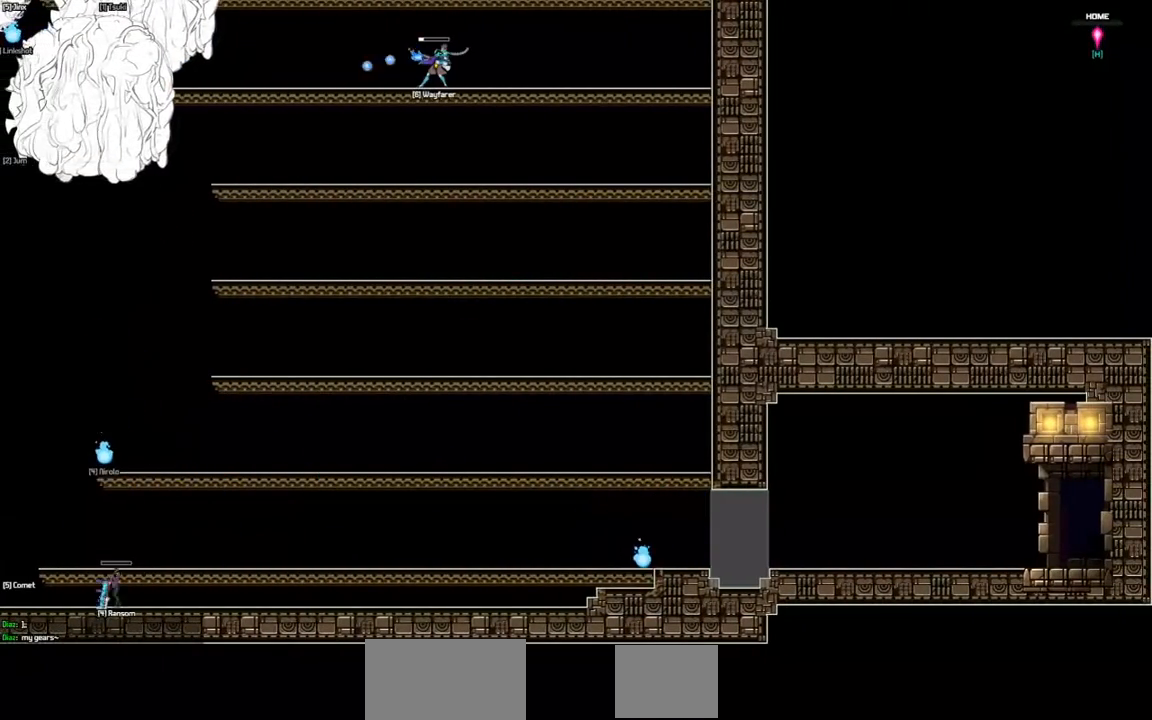
{"keys": ["left"], "events": []}